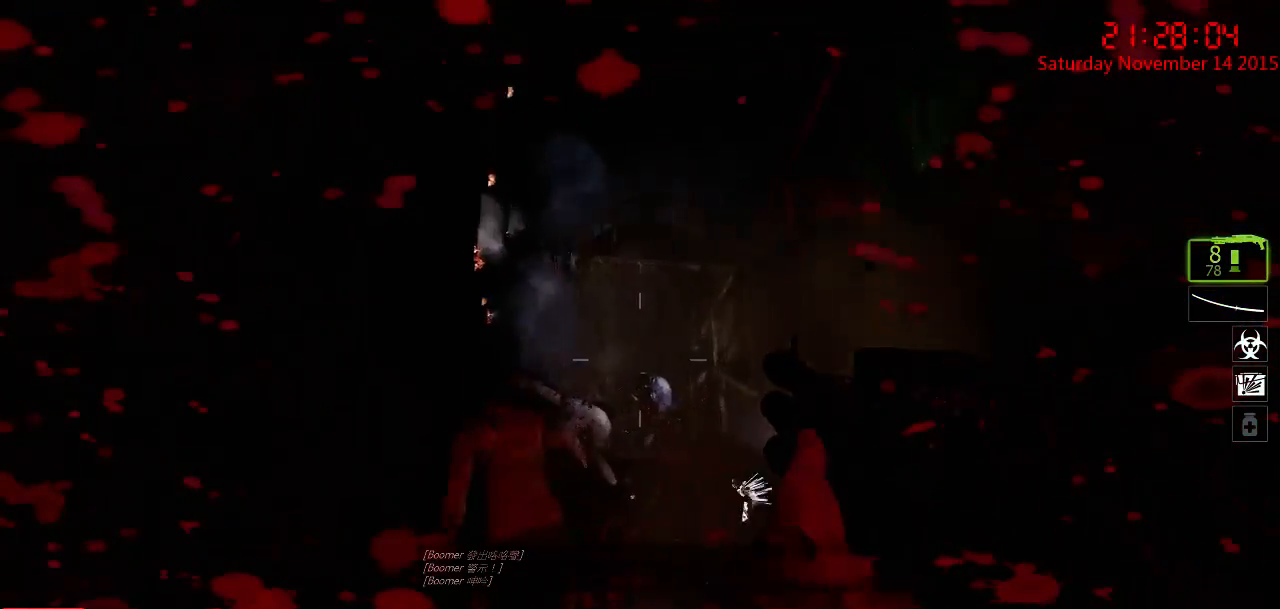
Gameplay with keyboard and mouse; each line is a JSON object with the keys and mouse buttons held at the frame after it. "events" lists presses ("down") and releases ("up") of "1", "2", "3", "4", "5", "a", "c", "caps_lock", "ctrl", "d", "e", "f", "g", "q", "r", "s", "shift", "space", "tab", "w", "x", "z", "mouse_left" and "mouse_right" between this image and that frame as [ms after this image, input, new state], when the widget could be followed in between. "mouse_left", "mouse_right" = the "left", "right" buttons of the "mouse" list. No other keys are recorded. Mouse movement is not recorded.
{"keys": [], "mouse": ["left"], "events": [[117, "mouse_left", "down"], [217, "mouse_left", "up"], [317, "s", "down"], [417, "s", "up"], [450, "mouse_left", "down"]]}
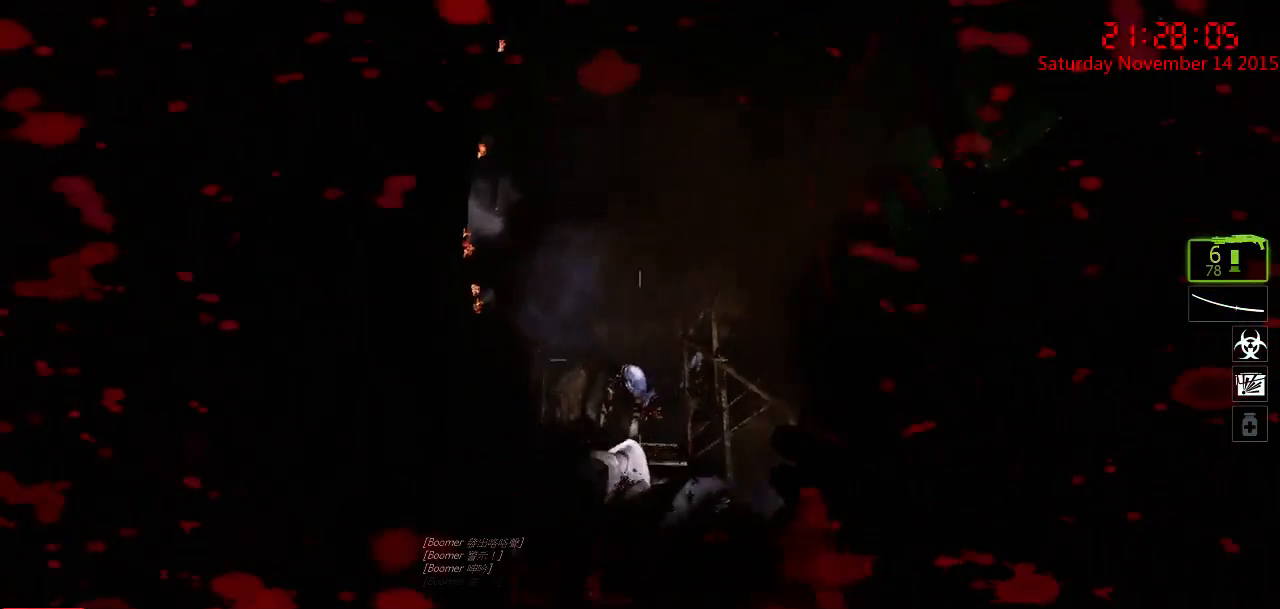
{"keys": [], "mouse": ["left"], "events": [[67, "w", "down"], [100, "mouse_left", "up"], [133, "a", "down"], [250, "w", "up"], [300, "a", "up"], [450, "mouse_left", "down"]]}
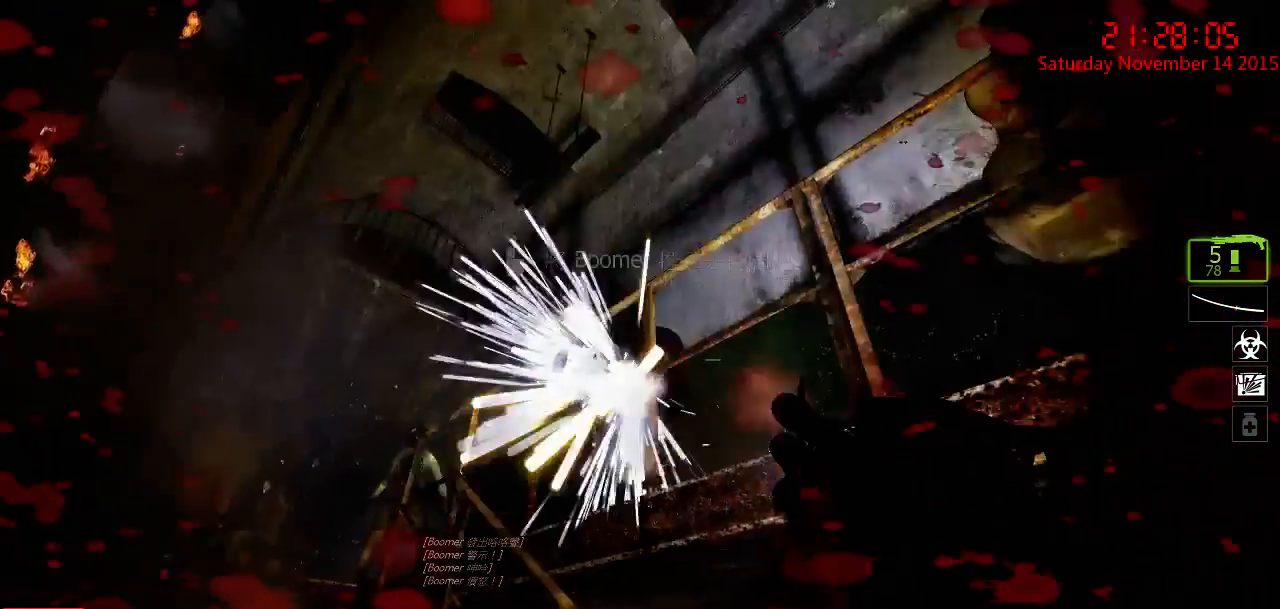
{"keys": [], "mouse": [], "events": [[83, "mouse_left", "up"], [283, "s", "down"], [317, "d", "down"], [400, "d", "up"], [467, "s", "up"]]}
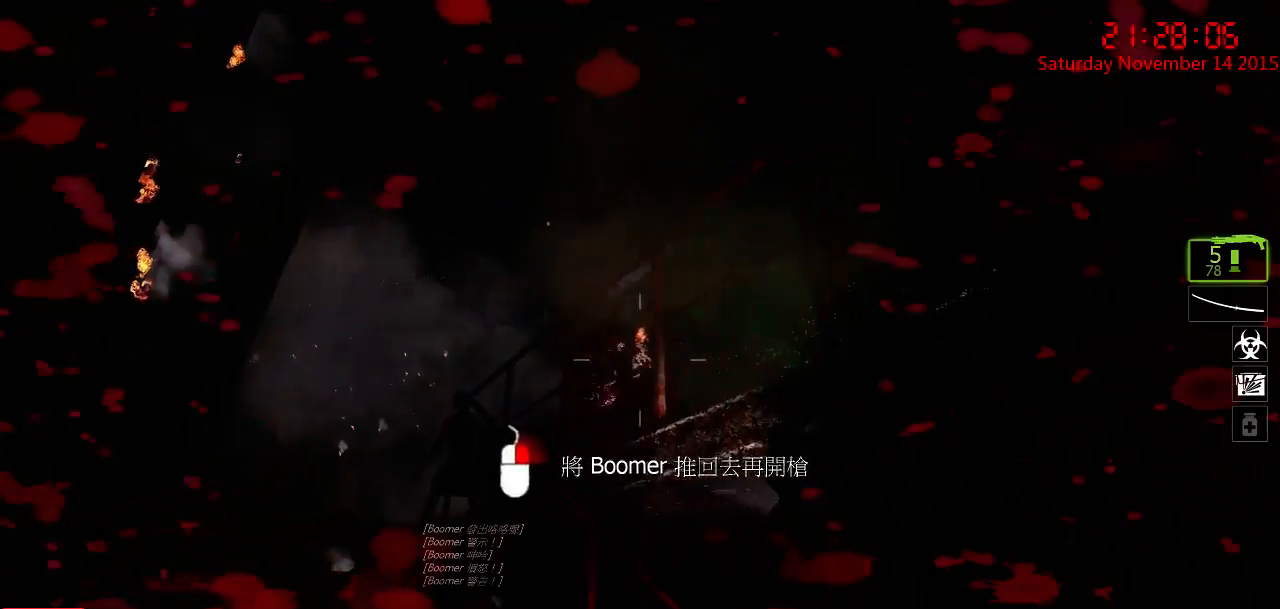
{"keys": [], "mouse": [], "events": [[317, "a", "down"], [350, "r", "down"], [450, "a", "up"], [483, "r", "up"]]}
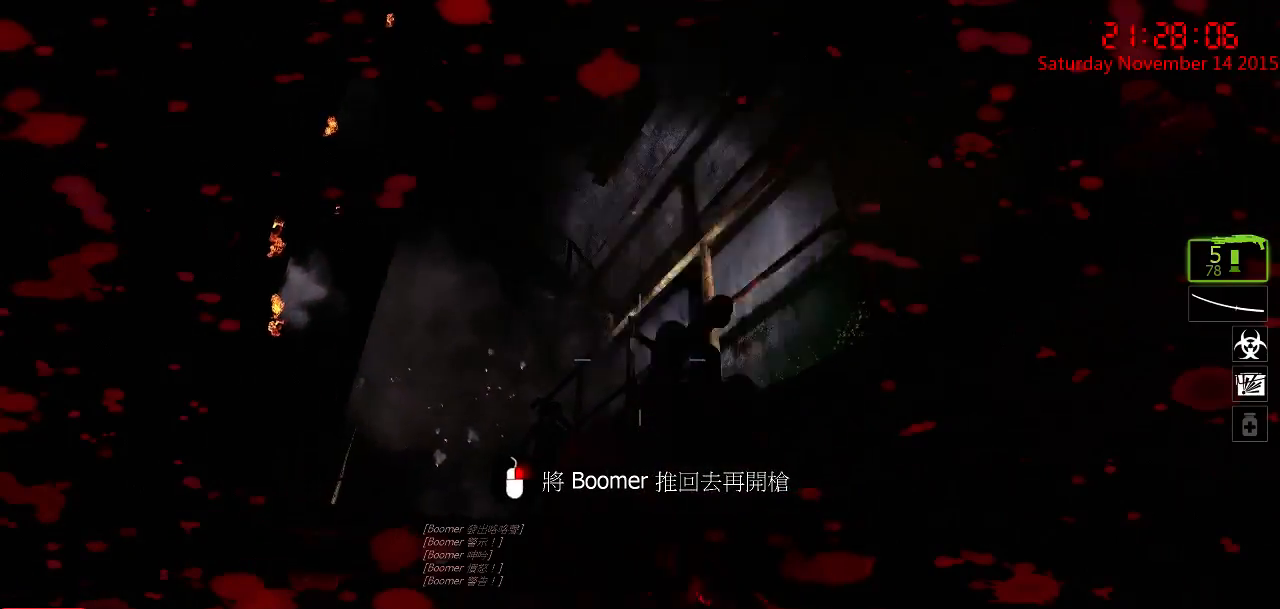
{"keys": ["s"], "mouse": [], "events": [[50, "s", "down"], [233, "d", "down"], [500, "d", "up"]]}
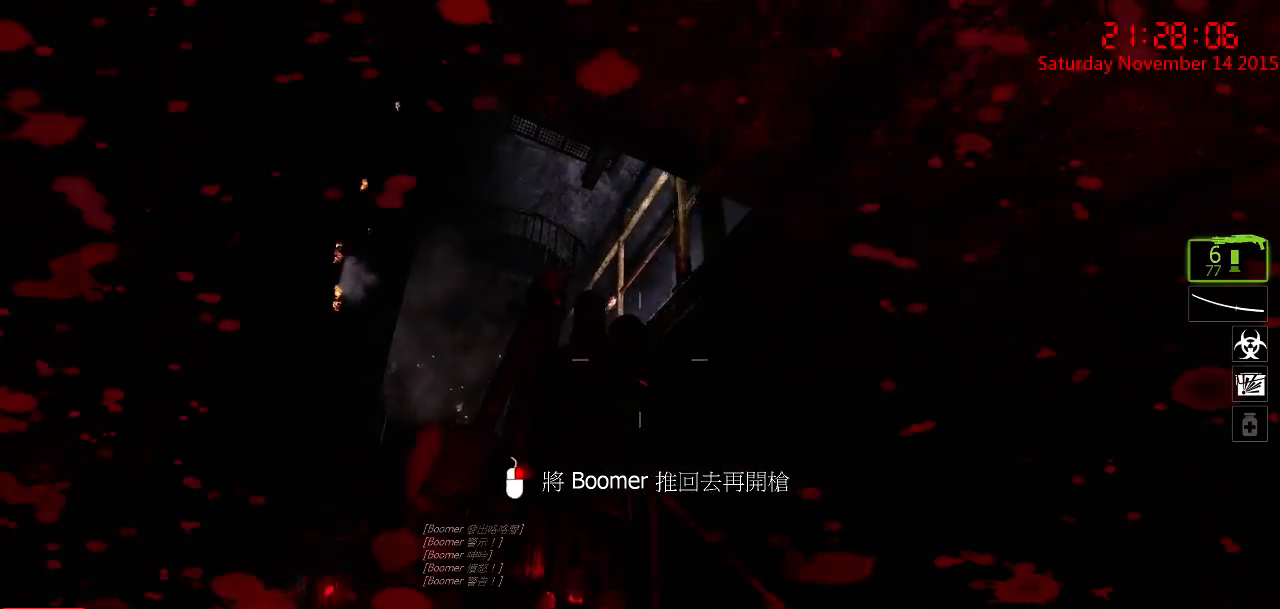
{"keys": ["s"], "mouse": [], "events": [[33, "s", "up"], [450, "s", "down"]]}
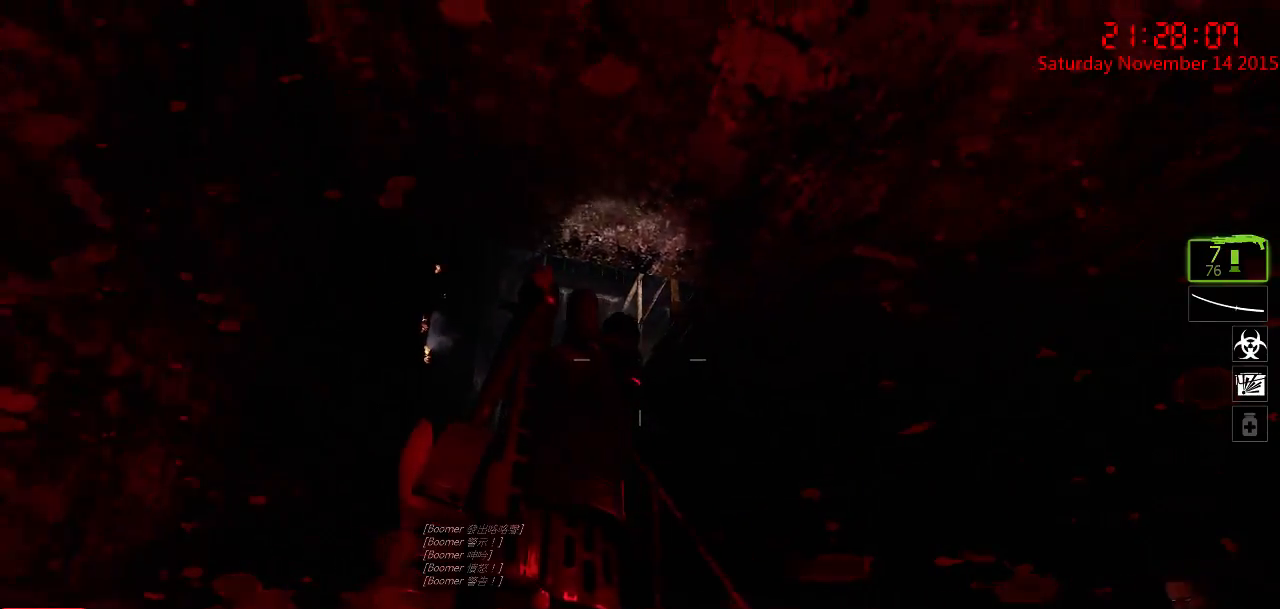
{"keys": ["a", "w"], "mouse": [], "events": [[50, "s", "up"], [367, "a", "down"], [433, "w", "down"]]}
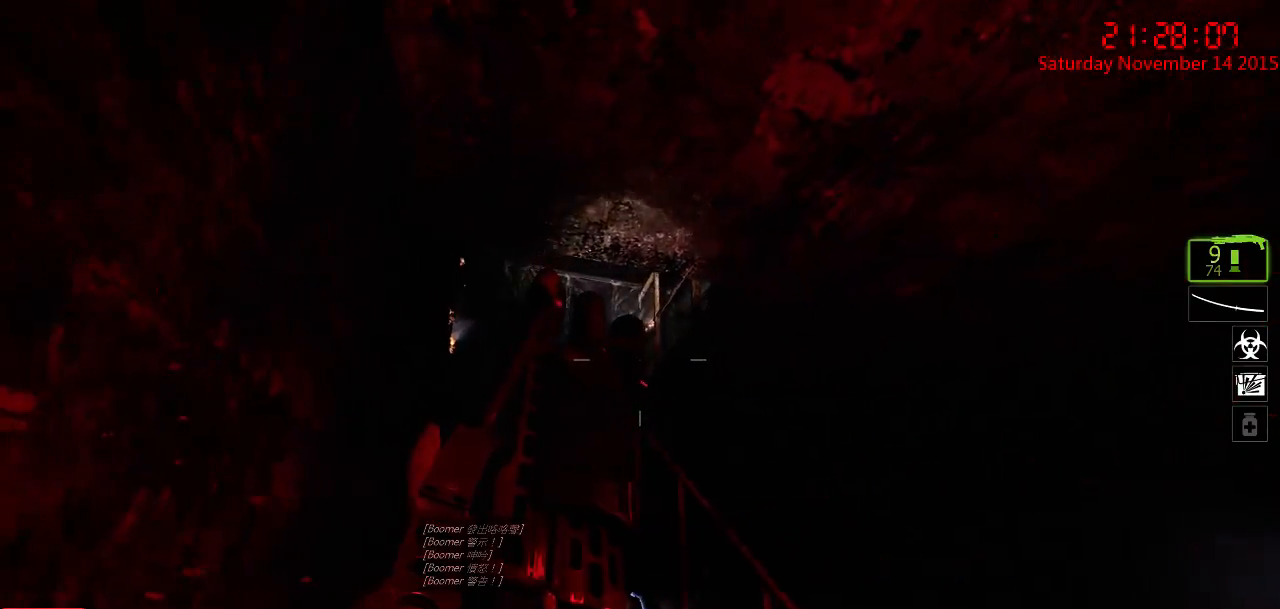
{"keys": ["a"], "mouse": [], "events": [[67, "w", "up"], [100, "a", "up"], [350, "a", "down"], [450, "w", "down"], [483, "w", "up"]]}
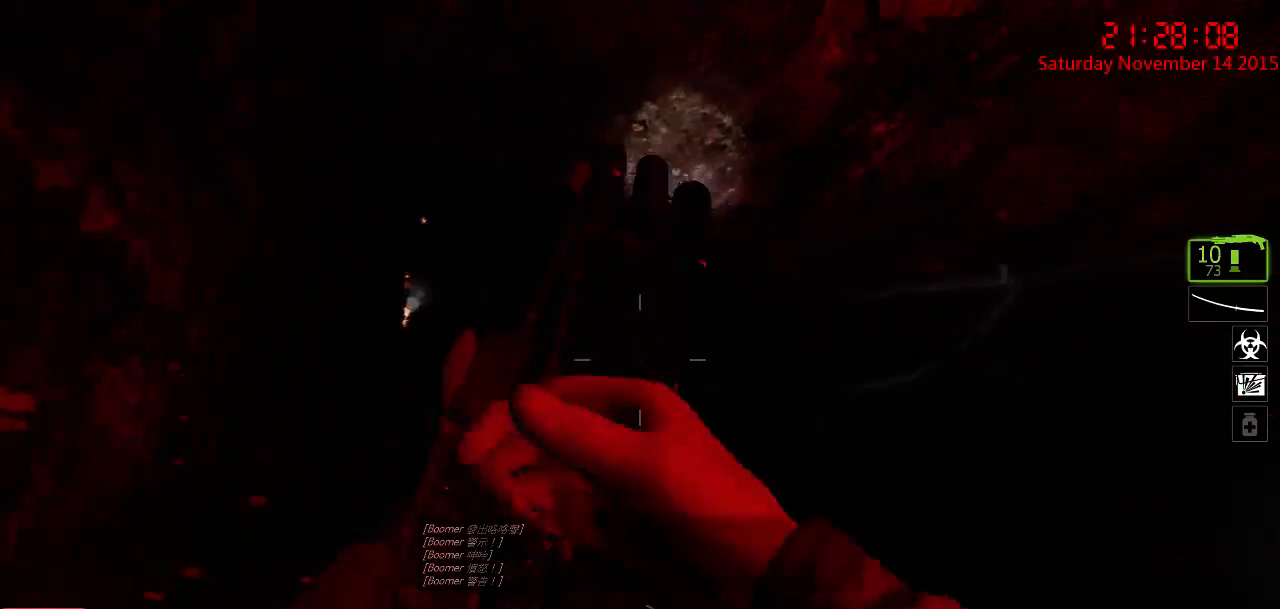
{"keys": [], "mouse": [], "events": [[83, "a", "up"], [267, "s", "down"], [333, "s", "up"]]}
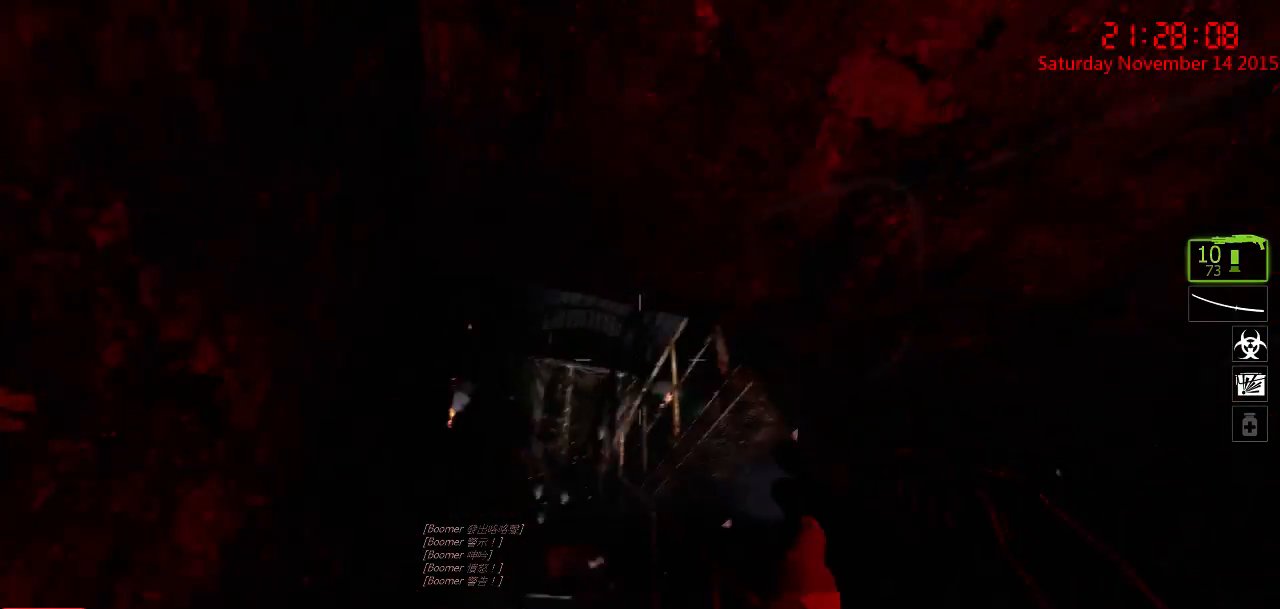
{"keys": ["s"], "mouse": [], "events": [[317, "s", "down"]]}
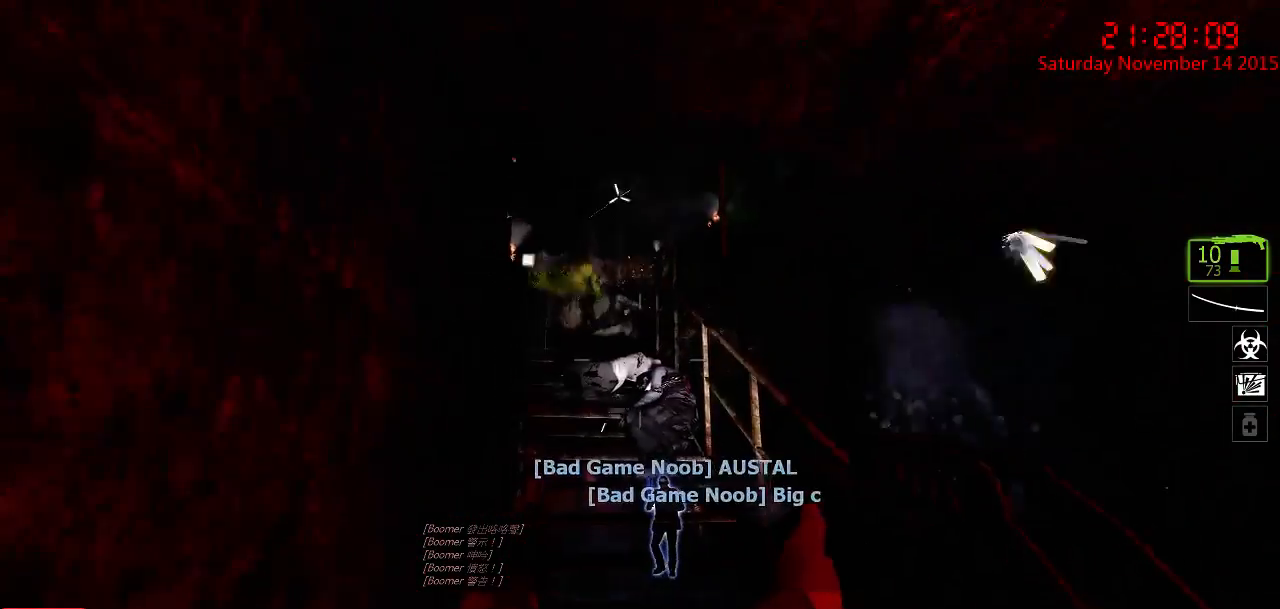
{"keys": [], "mouse": [], "events": [[50, "s", "up"], [367, "mouse_left", "down"], [467, "mouse_left", "up"]]}
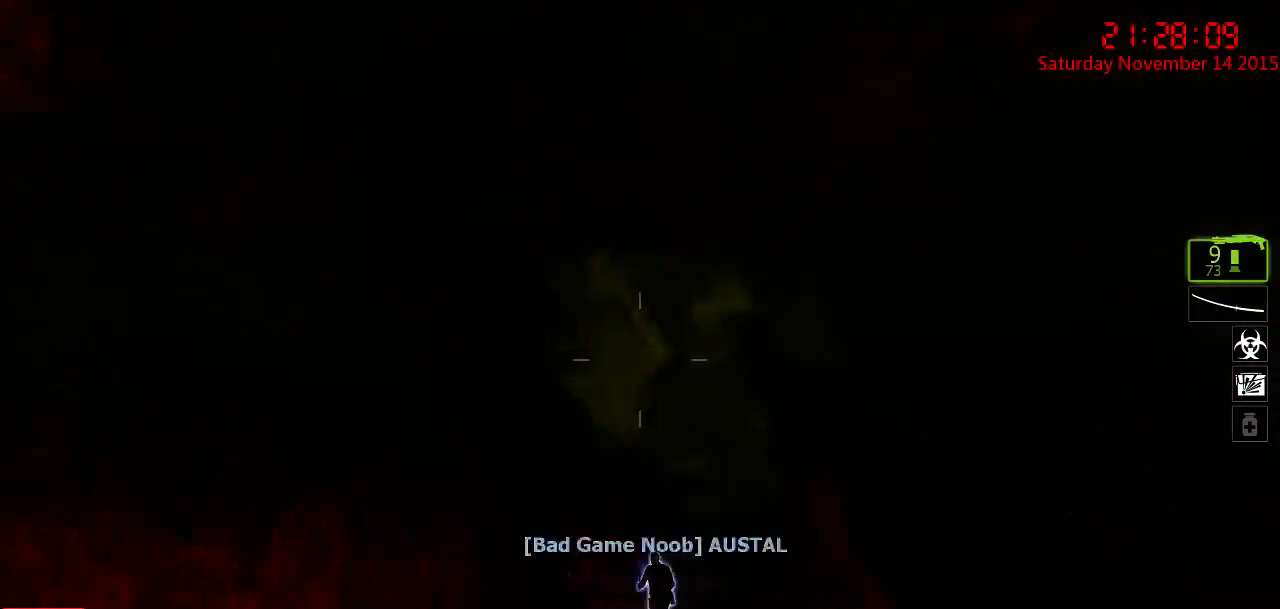
{"keys": [], "mouse": [], "events": []}
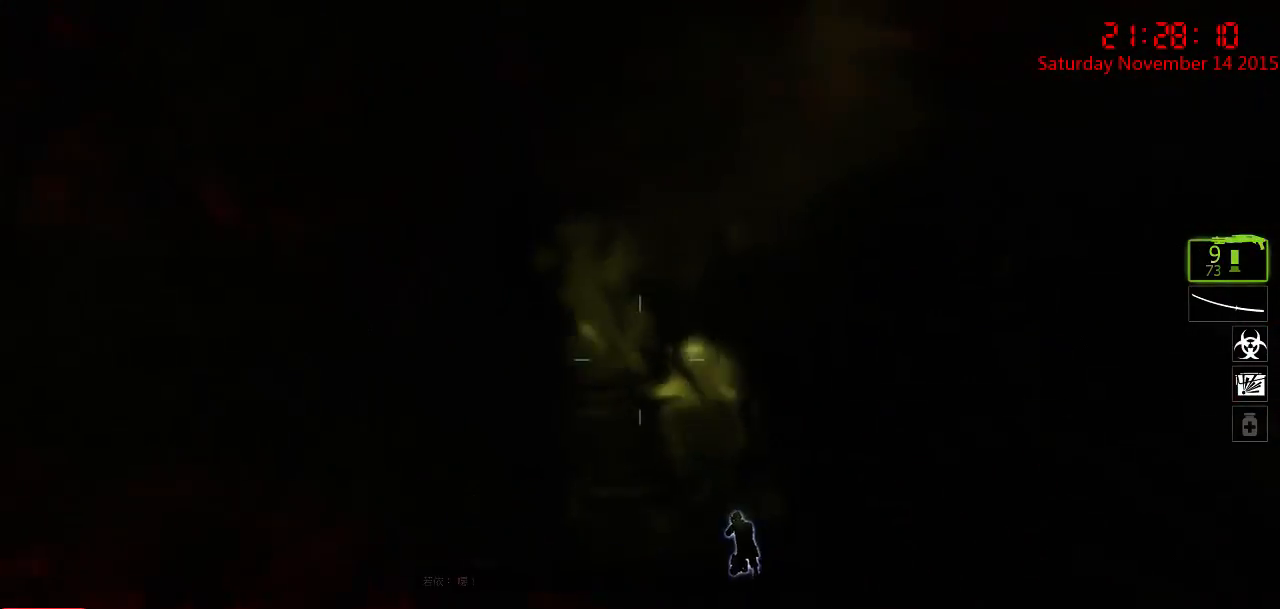
{"keys": ["a", "s"], "mouse": [], "events": [[150, "mouse_left", "down"], [250, "mouse_left", "up"], [300, "mouse_left", "down"], [400, "mouse_left", "up"], [433, "mouse_left", "down"], [433, "s", "down"], [467, "a", "down"], [500, "mouse_left", "up"]]}
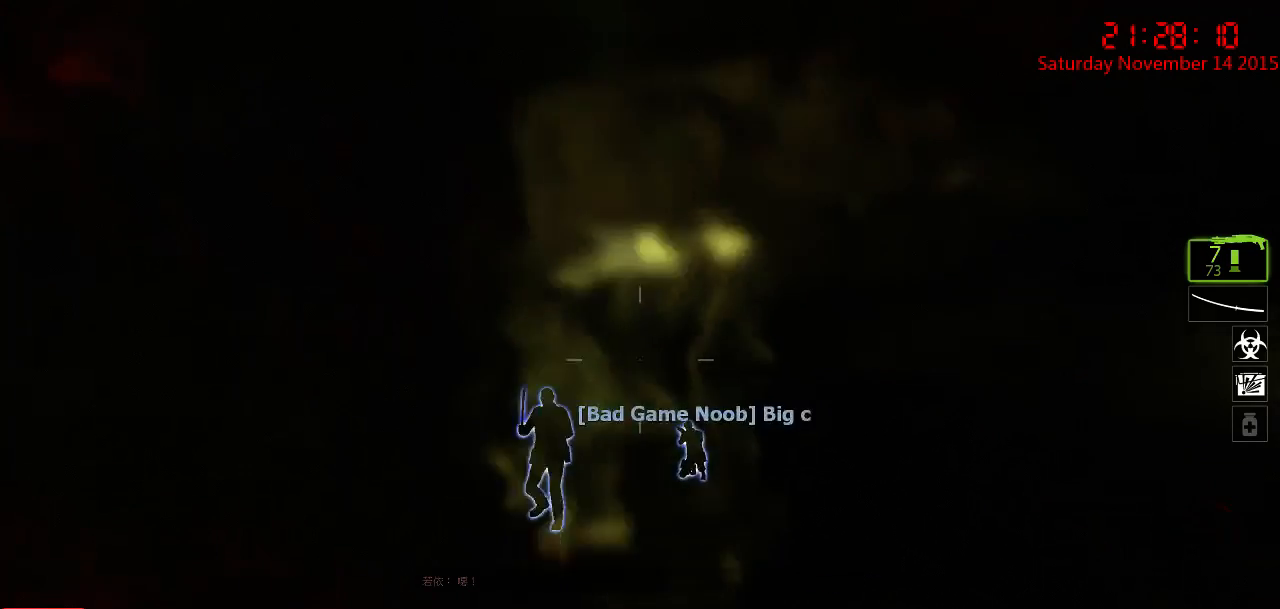
{"keys": [], "mouse": [], "events": [[67, "a", "up"], [67, "mouse_left", "down"], [100, "s", "up"], [150, "mouse_left", "up"], [217, "mouse_left", "down"], [283, "mouse_left", "up"], [350, "mouse_left", "down"], [417, "mouse_left", "up"]]}
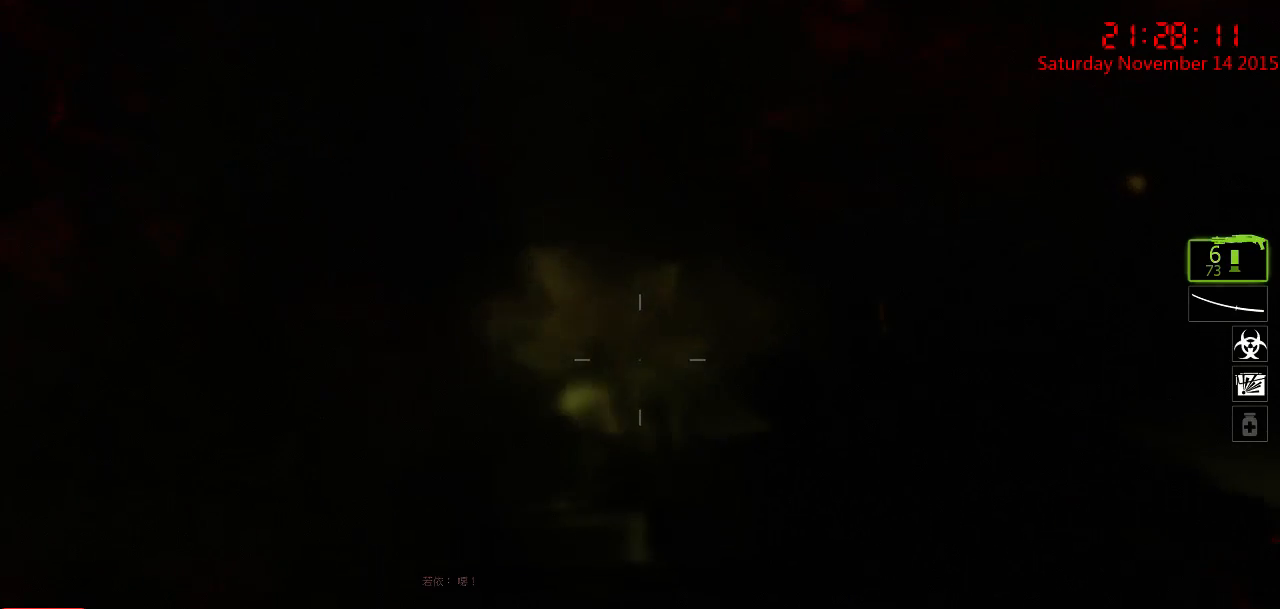
{"keys": [], "mouse": ["left"], "events": [[17, "mouse_left", "down"], [100, "mouse_left", "up"], [133, "w", "down"], [200, "a", "down"], [200, "mouse_left", "down"], [200, "space", "down"], [233, "mouse_left", "up"], [233, "w", "up"], [300, "a", "up"], [333, "mouse_left", "down"], [333, "space", "up"], [367, "mouse_left", "up"], [433, "mouse_left", "down"]]}
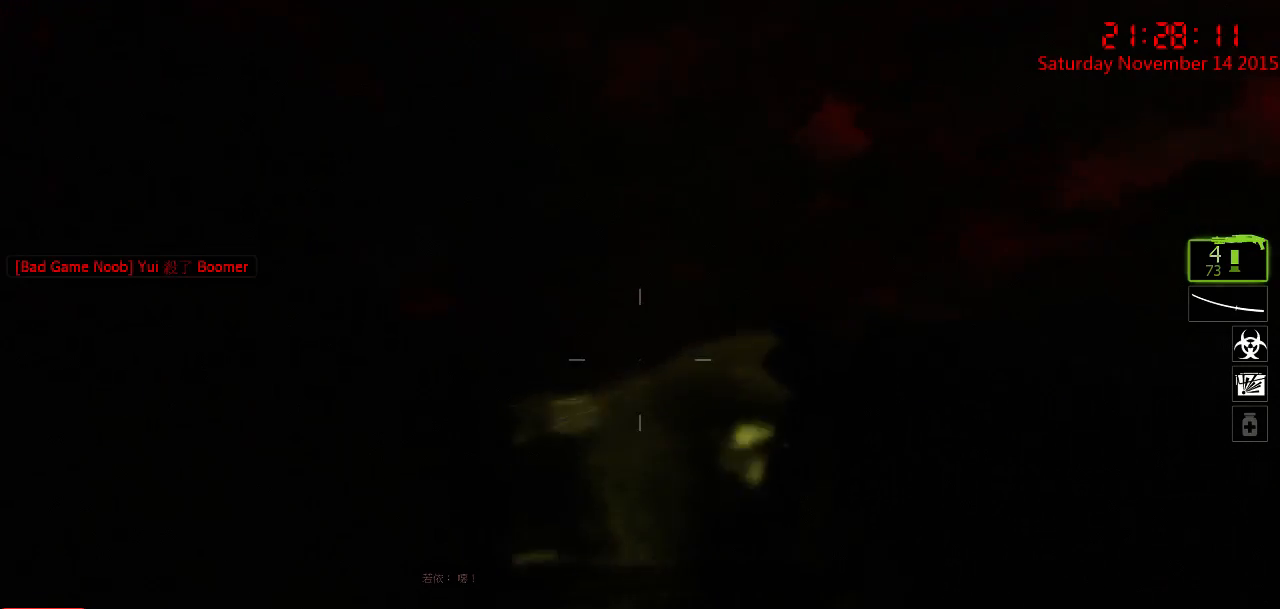
{"keys": [], "mouse": [], "events": [[33, "mouse_left", "up"], [83, "mouse_left", "down"], [183, "mouse_left", "up"], [217, "mouse_left", "down"], [317, "mouse_left", "up"], [317, "s", "down"], [417, "r", "down"], [483, "r", "up"], [483, "s", "up"]]}
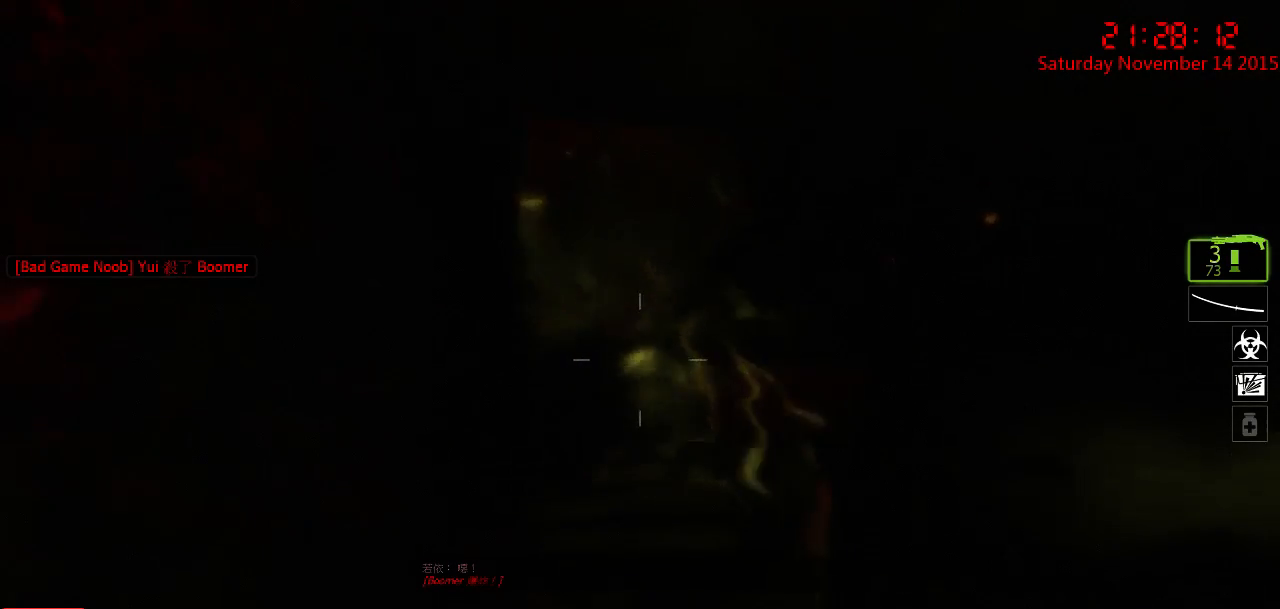
{"keys": ["ctrl", "s"], "mouse": [], "events": [[50, "r", "down"], [117, "r", "up"], [167, "r", "down"], [167, "s", "down"], [233, "r", "up"], [400, "ctrl", "down"]]}
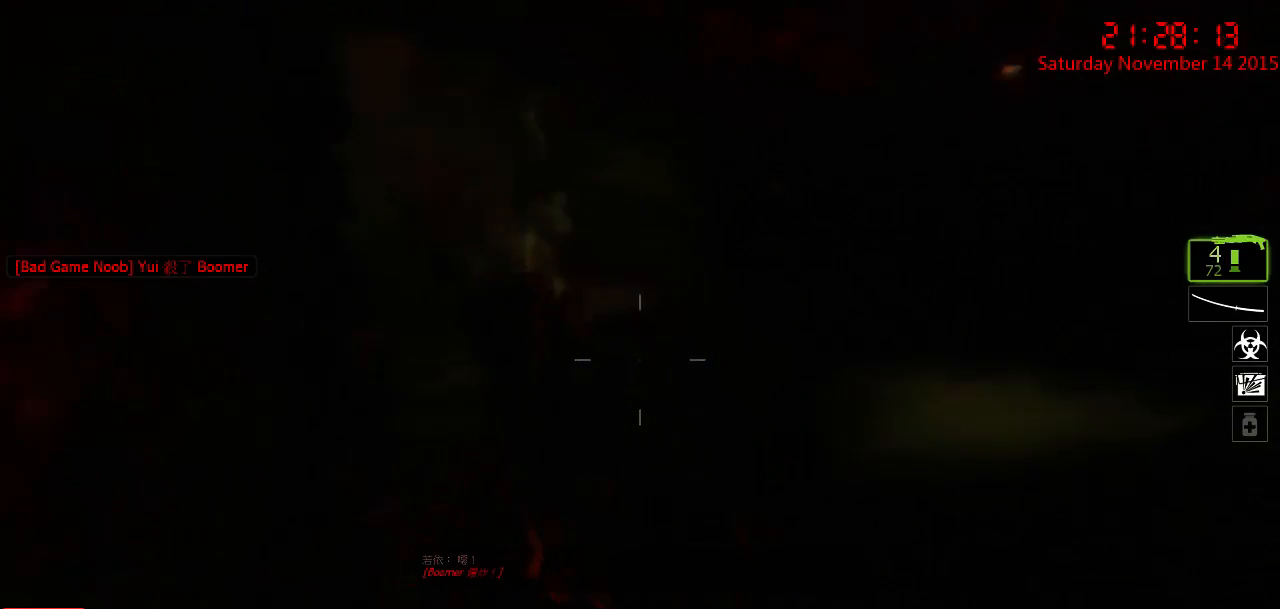
{"keys": ["ctrl", "d", "s"], "mouse": [], "events": [[317, "d", "down"]]}
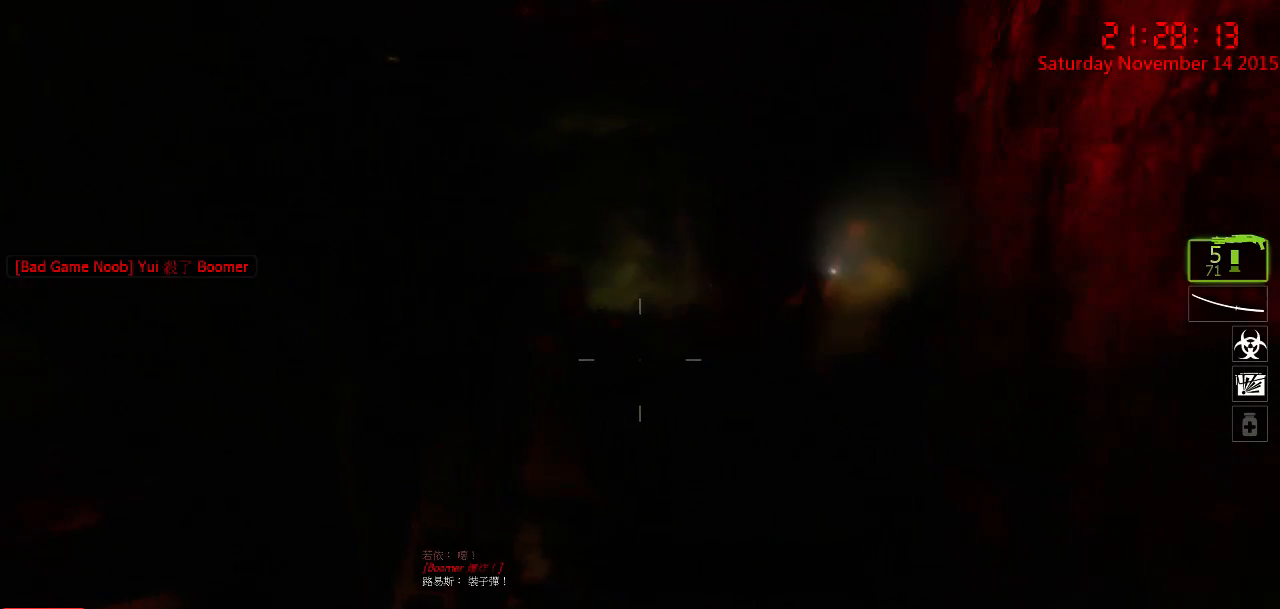
{"keys": ["ctrl"], "mouse": [], "events": [[150, "d", "up"], [433, "s", "up"]]}
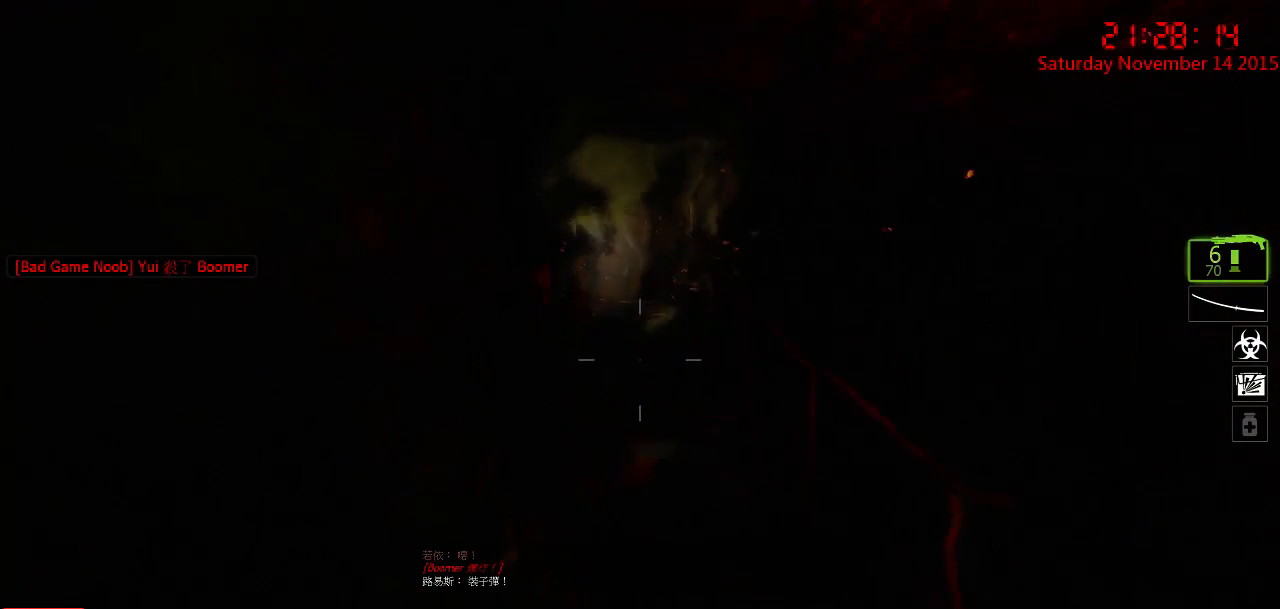
{"keys": ["ctrl"], "mouse": ["right"], "events": [[100, "mouse_right", "down"], [167, "mouse_right", "up"], [250, "mouse_right", "down"], [317, "mouse_right", "up"], [383, "mouse_right", "down"]]}
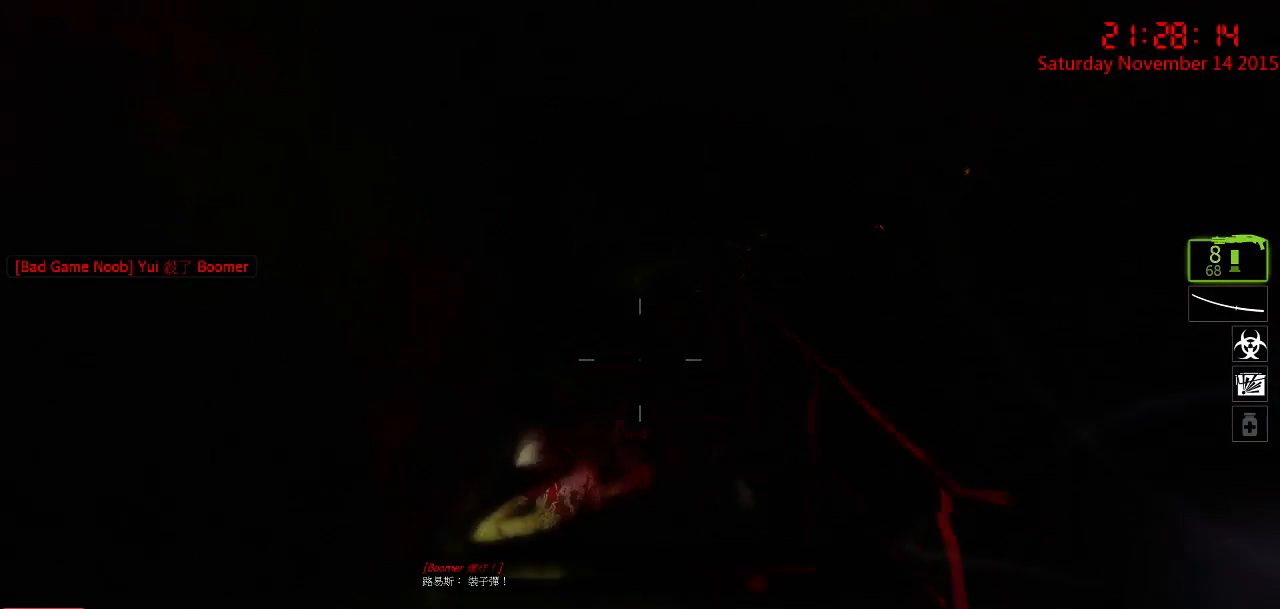
{"keys": ["ctrl", "q"], "mouse": [], "events": [[17, "mouse_right", "up"], [450, "q", "down"]]}
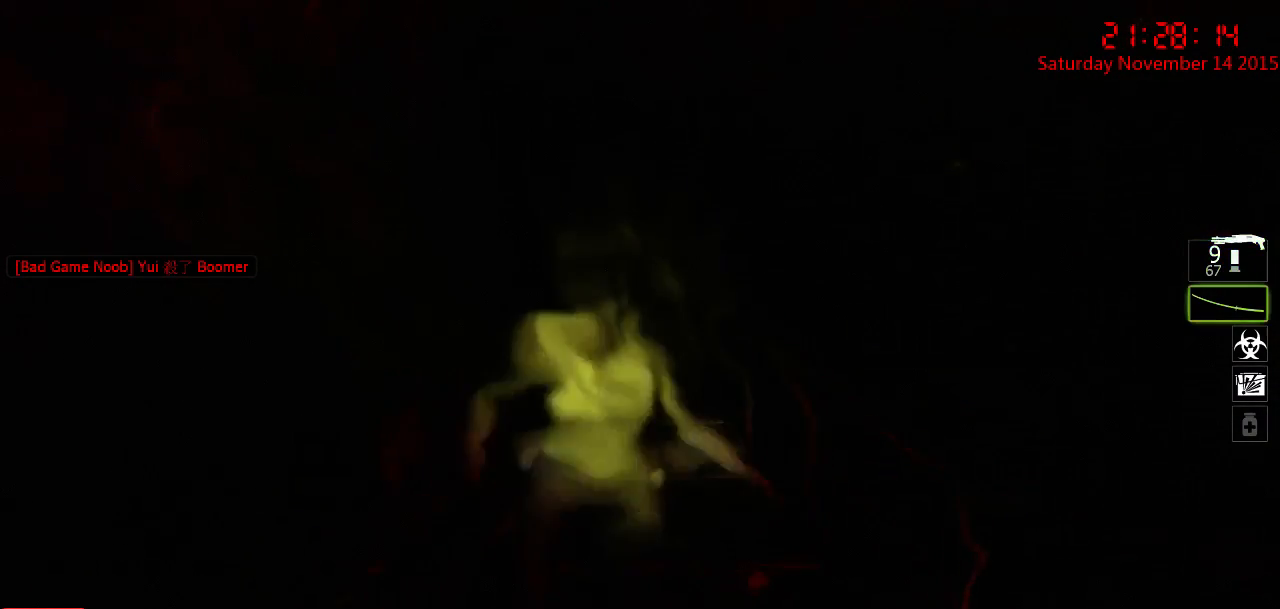
{"keys": ["ctrl"], "mouse": [], "events": [[50, "q", "up"]]}
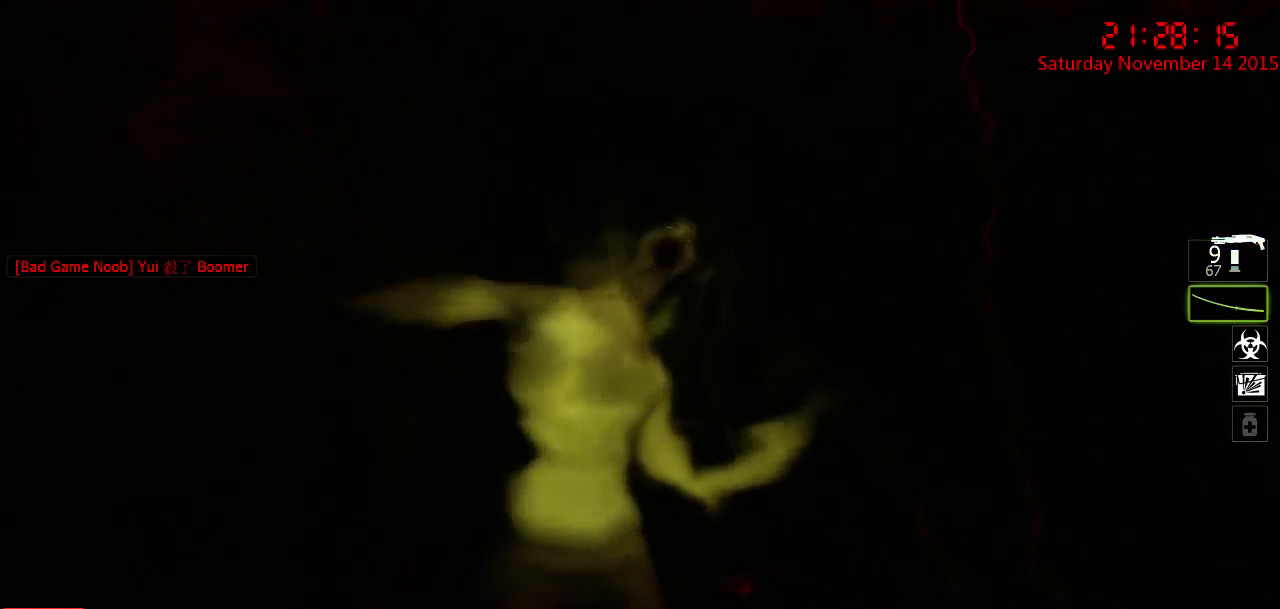
{"keys": ["ctrl"], "mouse": [], "events": [[33, "mouse_left", "down"], [450, "mouse_left", "up"]]}
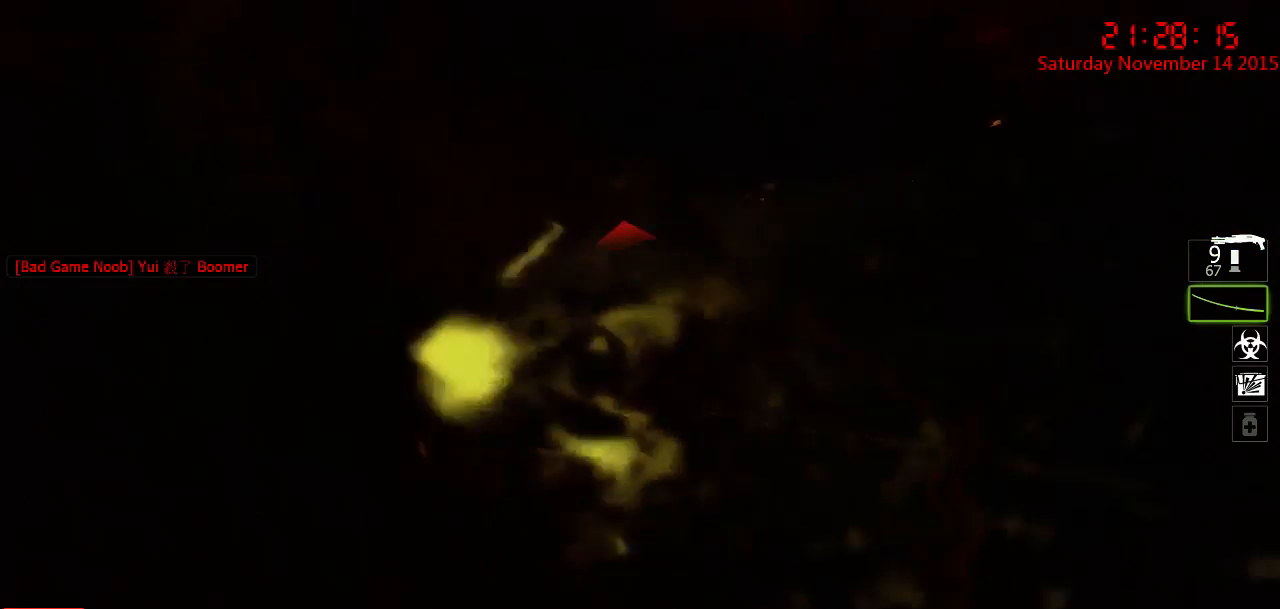
{"keys": ["ctrl"], "mouse": [], "events": []}
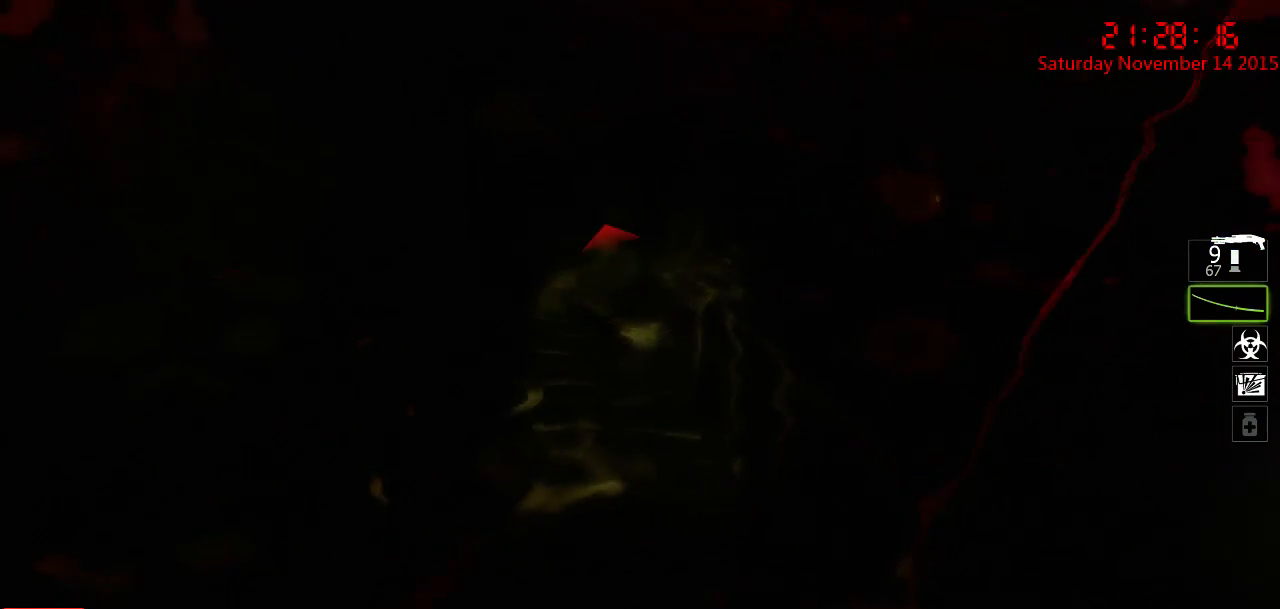
{"keys": ["ctrl"], "mouse": [], "events": []}
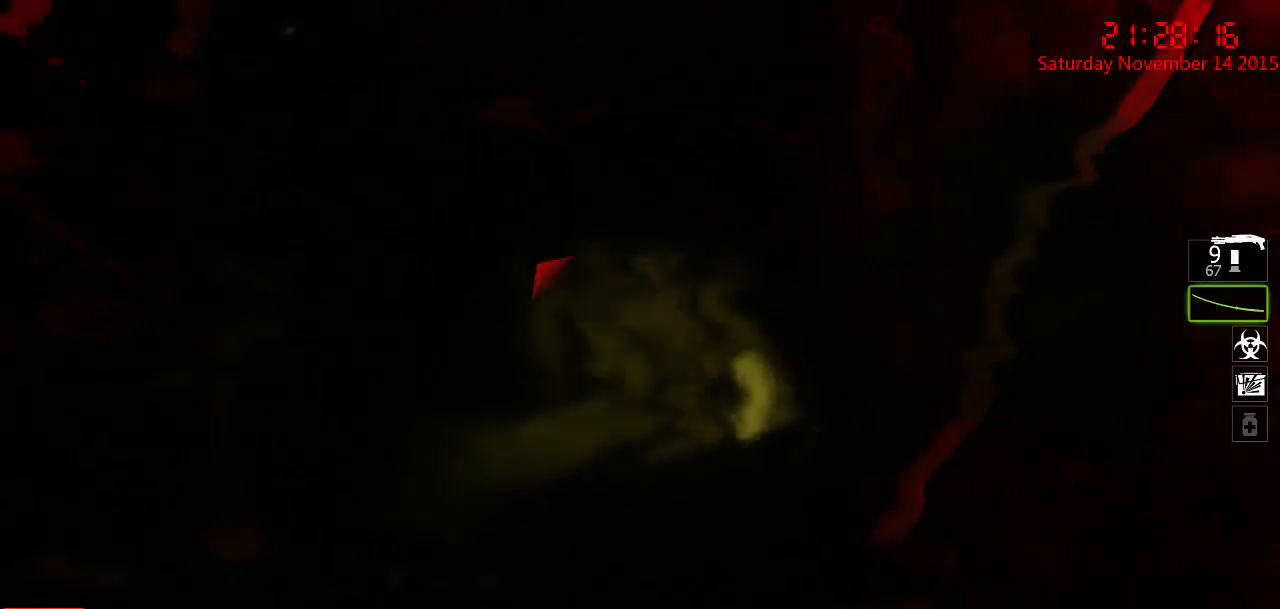
{"keys": ["ctrl"], "mouse": [], "events": []}
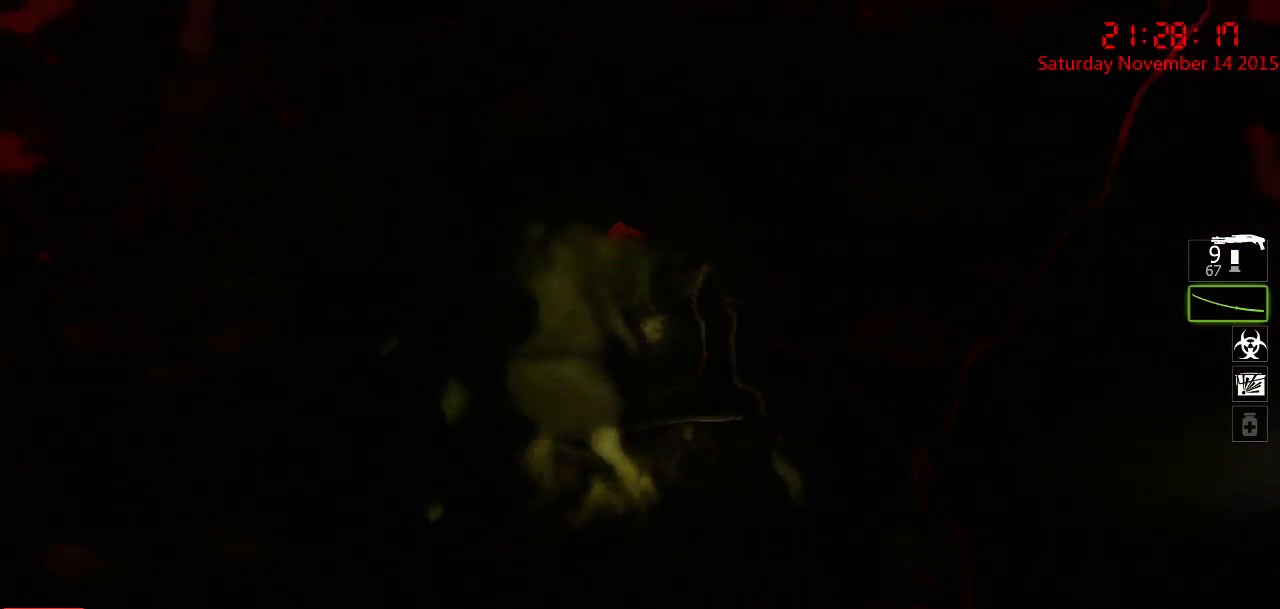
{"keys": ["ctrl"], "mouse": ["left"], "events": [[300, "mouse_left", "down"]]}
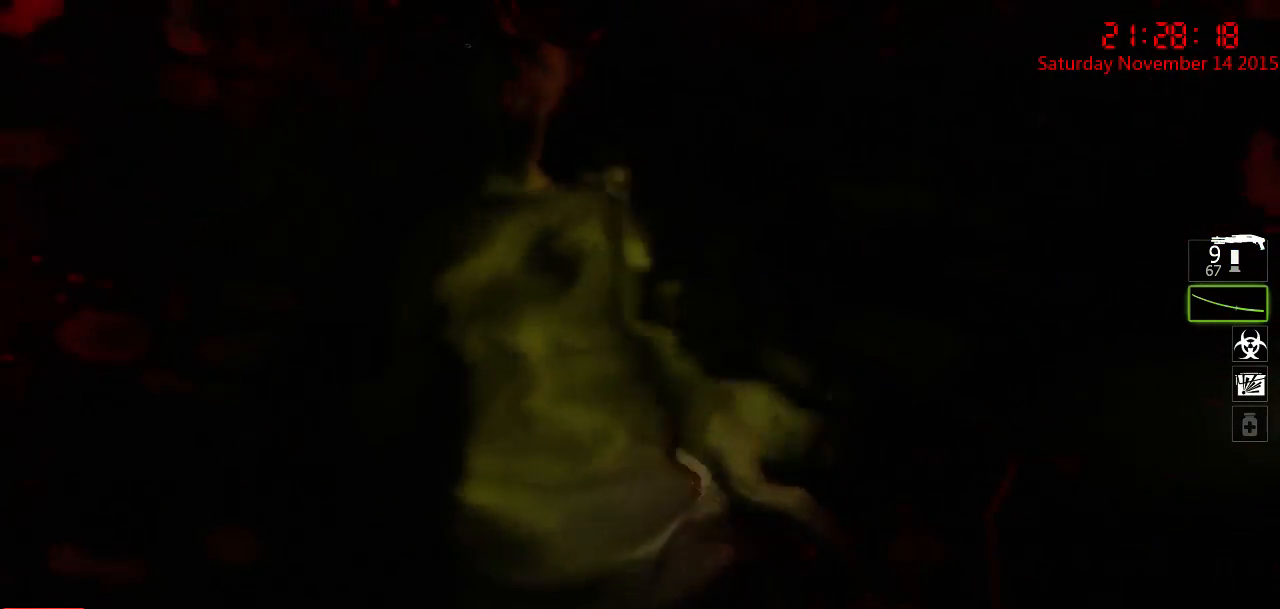
{"keys": ["ctrl"], "mouse": ["left"], "events": [[167, "mouse_left", "up"], [350, "mouse_left", "down"]]}
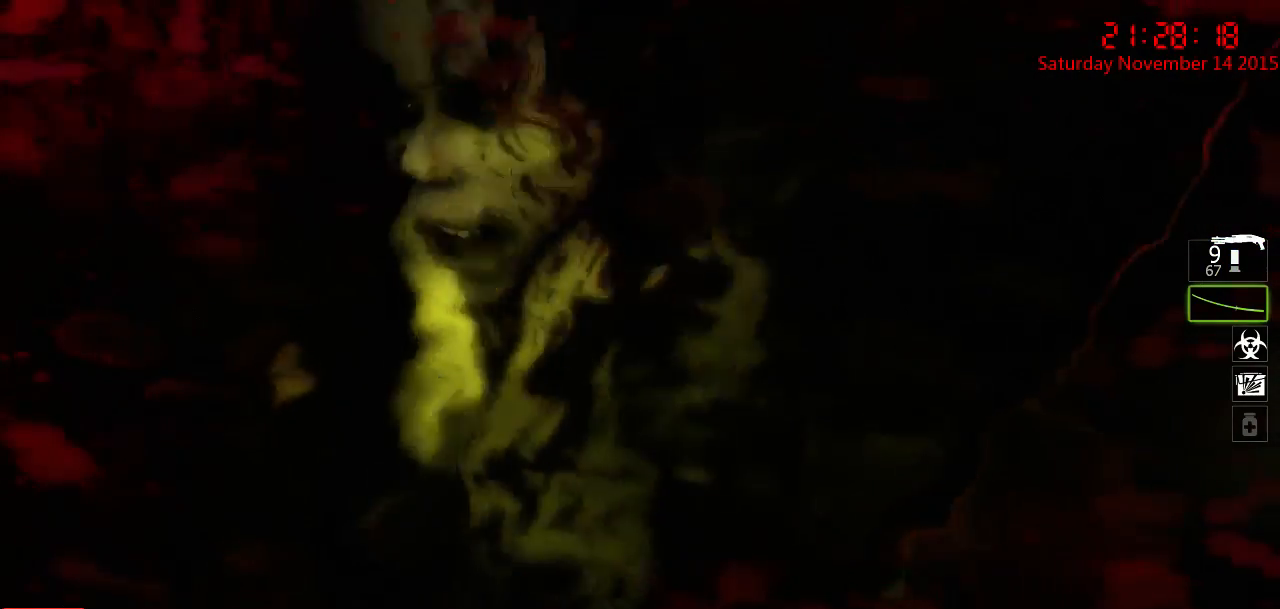
{"keys": ["ctrl"], "mouse": ["left"], "events": []}